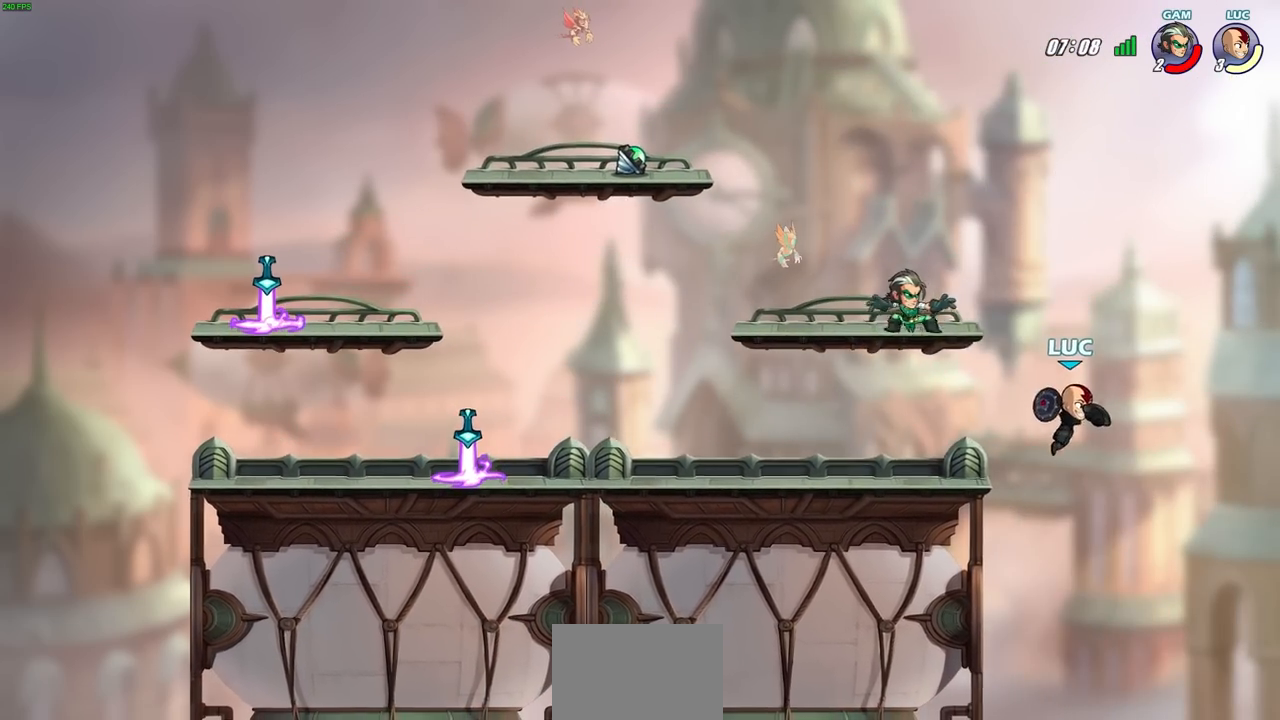
Gameplay with a controller (PlayStation layout); each line is a JSON object with the inputs held at the frame after it. "events" lists button and stick changes between this image and that frame as [ms after this image, input, new state], when the widget could be followed in between.
{"buttons": [], "left_stick": "right", "right_stick": "center", "events": [[133, "CROSS", "down"], [233, "left_stick", "up-left"], [333, "CROSS", "up"], [450, "left_stick", "right"]]}
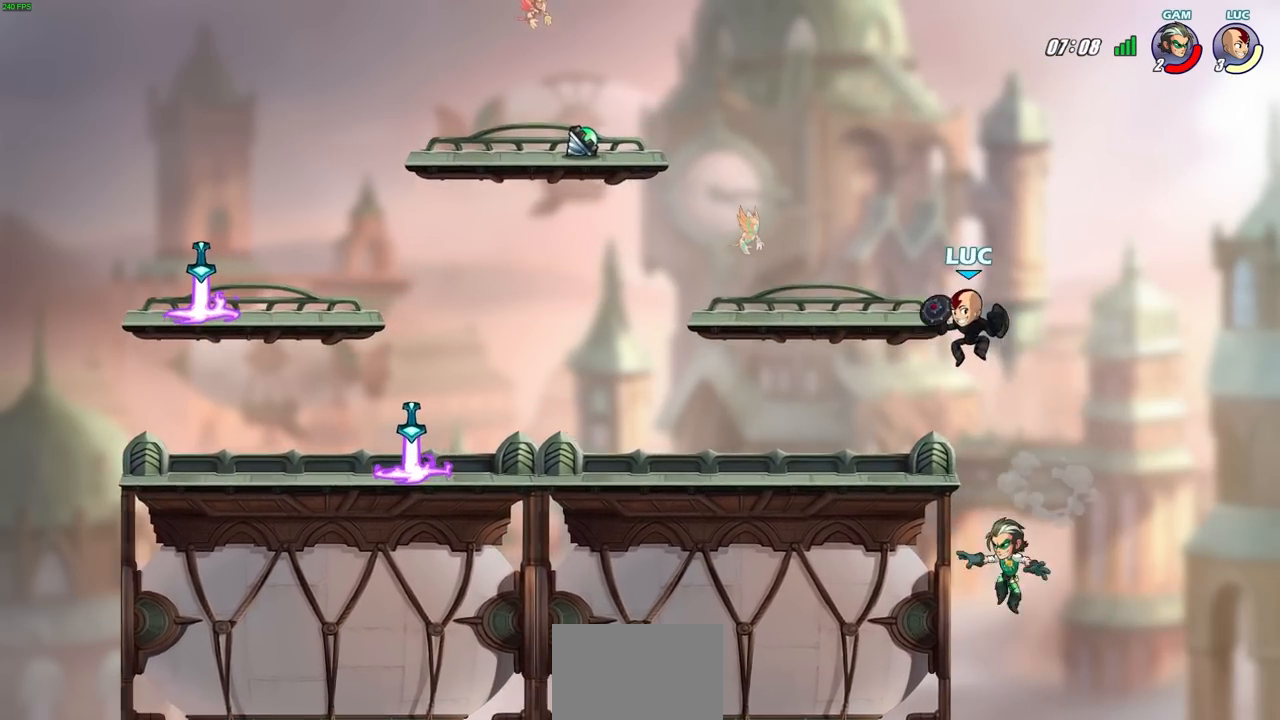
{"buttons": ["CIRCLE"], "left_stick": "down-left", "right_stick": "center", "events": [[150, "left_stick", "down"], [167, "CIRCLE", "down"], [200, "left_stick", "down-left"]]}
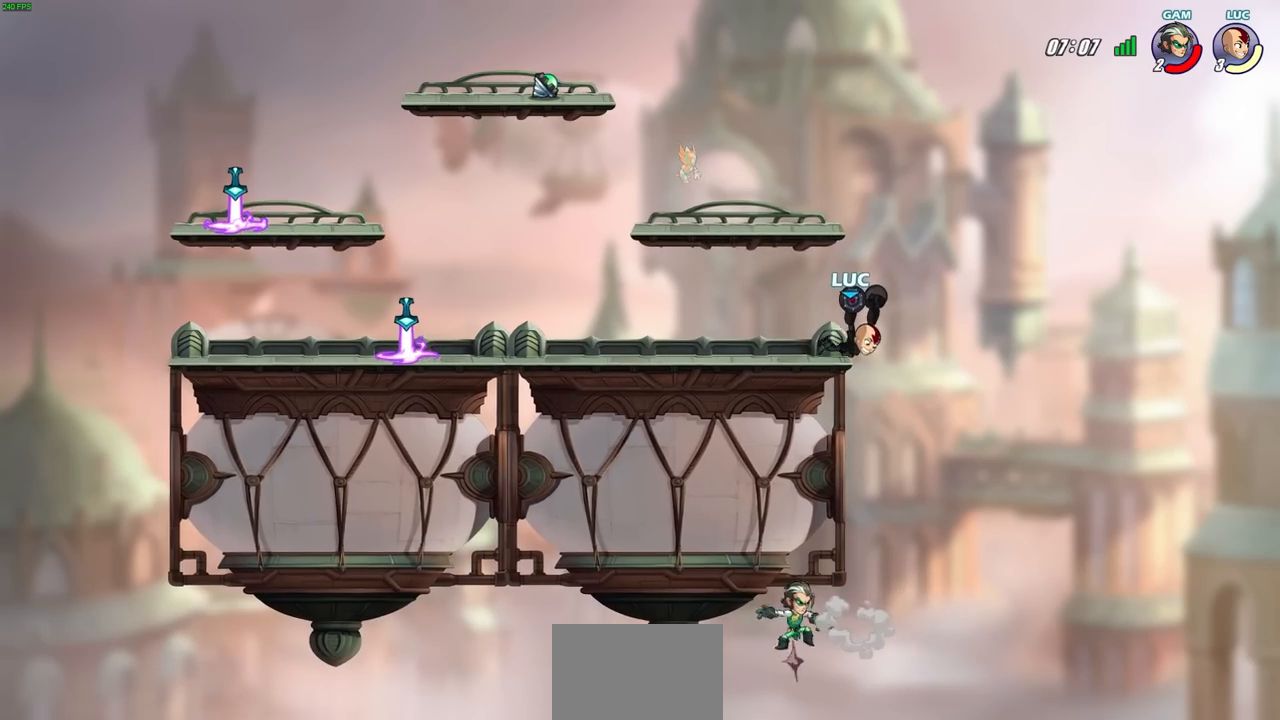
{"buttons": ["CIRCLE"], "left_stick": "down-left", "right_stick": "center", "events": []}
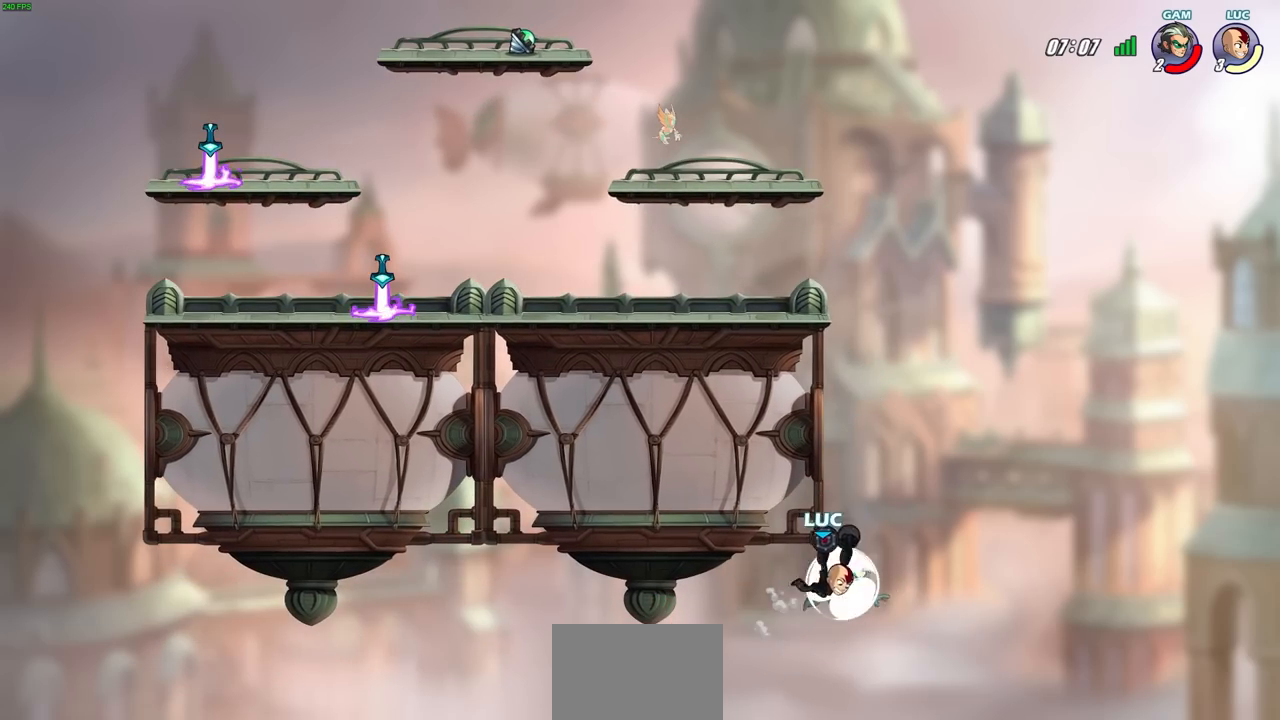
{"buttons": [], "left_stick": "right", "right_stick": "center", "events": [[83, "CIRCLE", "up"], [117, "left_stick", "center"], [450, "left_stick", "right"]]}
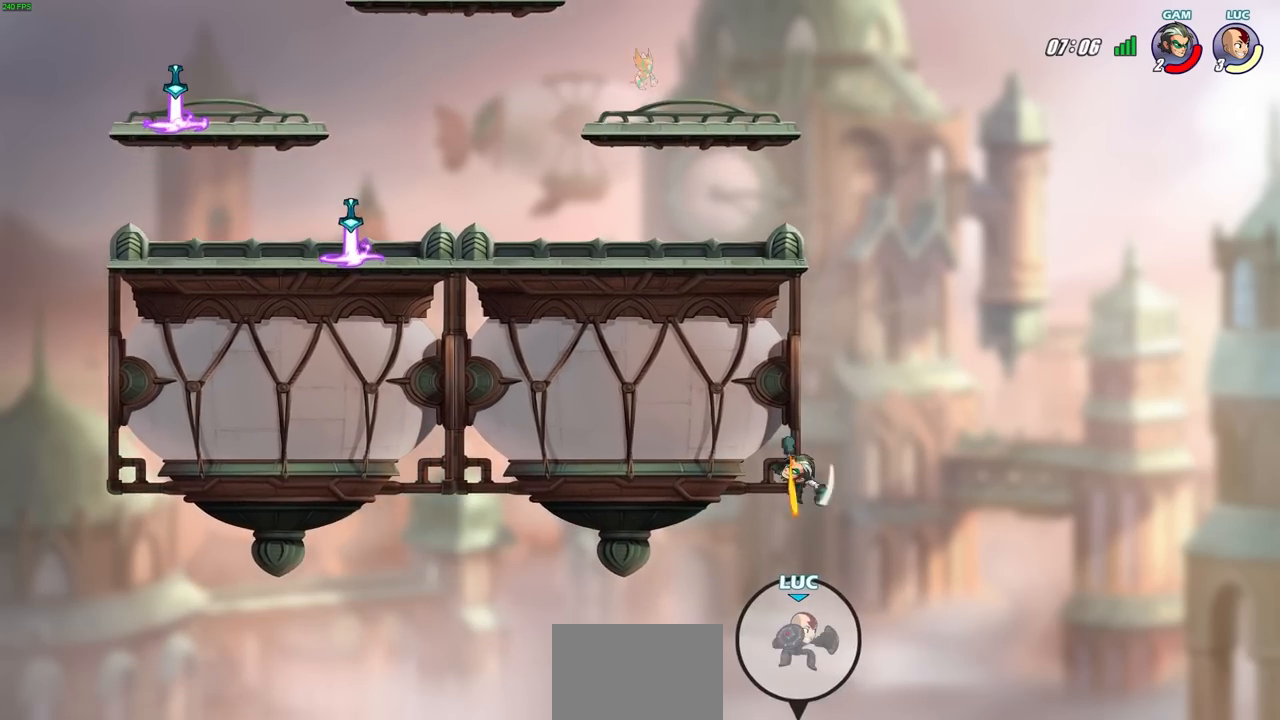
{"buttons": [], "left_stick": "center", "right_stick": "center", "events": [[17, "CROSS", "down"], [200, "left_stick", "center"], [233, "CROSS", "up"], [267, "left_stick", "up-left"], [350, "CIRCLE", "down"], [400, "left_stick", "center"], [483, "CIRCLE", "up"]]}
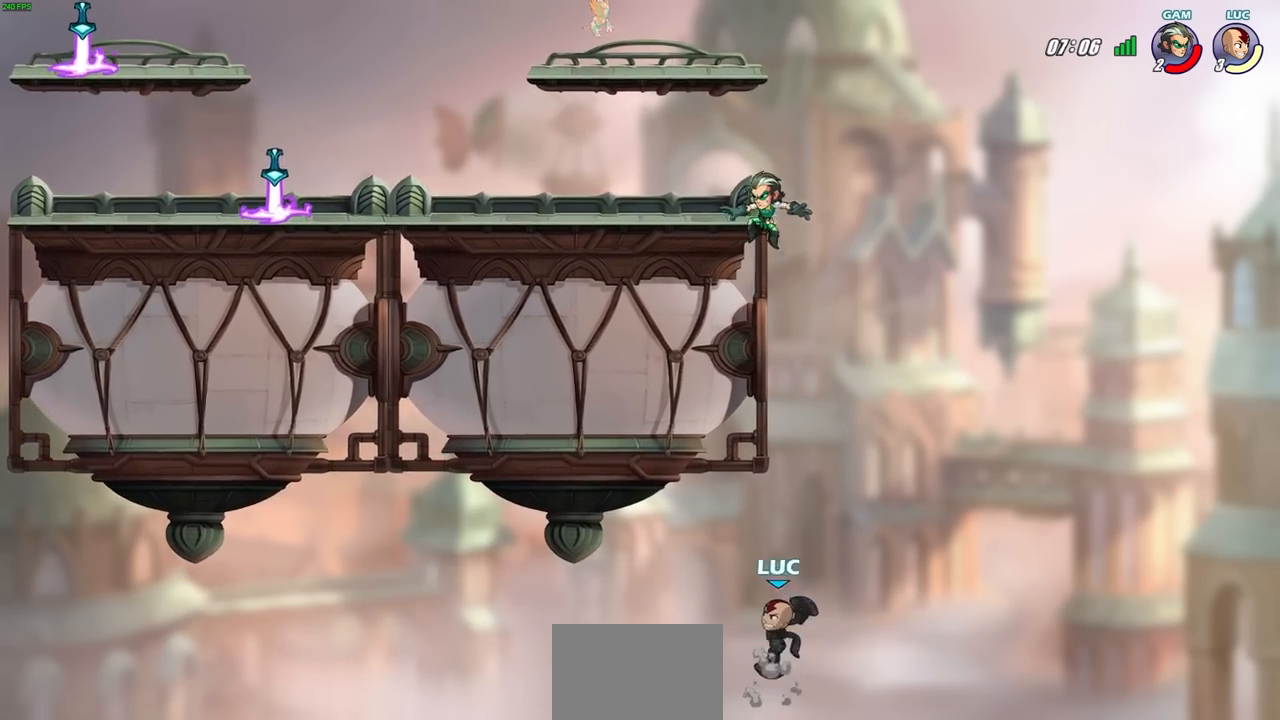
{"buttons": ["CROSS"], "left_stick": "up-left", "right_stick": "center", "events": [[250, "left_stick", "up-left"], [500, "CROSS", "down"]]}
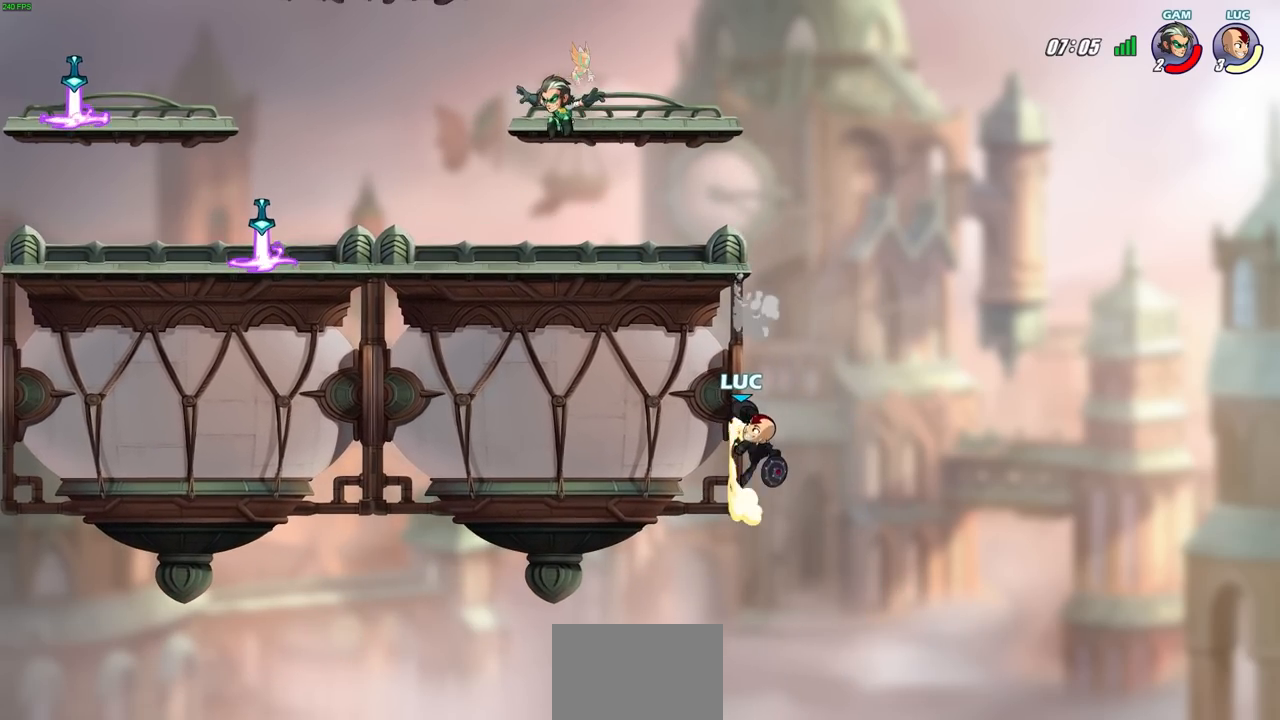
{"buttons": ["CIRCLE", "R2"], "left_stick": "center", "right_stick": "center", "events": [[17, "left_stick", "up-right"], [117, "left_stick", "up-left"], [133, "CROSS", "up"], [200, "CROSS", "down"], [300, "CROSS", "up"], [367, "left_stick", "center"], [383, "R2", "down"], [417, "CIRCLE", "down"]]}
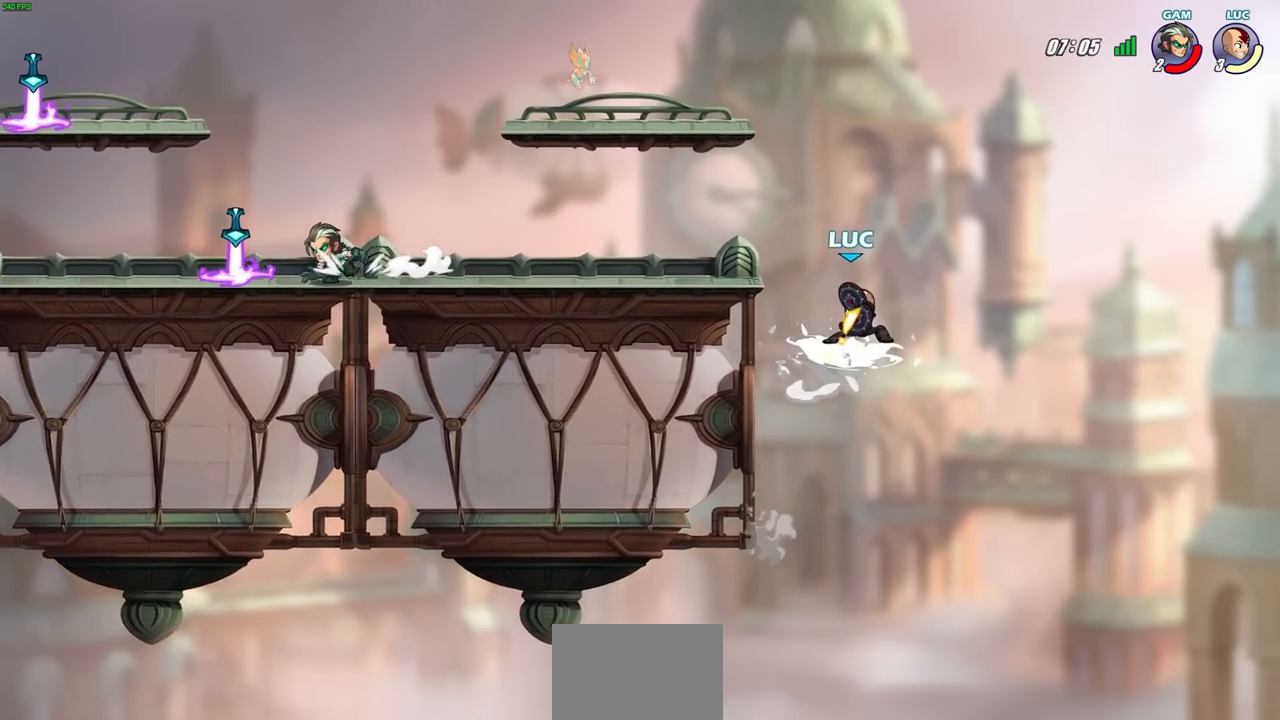
{"buttons": ["CIRCLE", "R2"], "left_stick": "left", "right_stick": "center", "events": [[267, "left_stick", "left"]]}
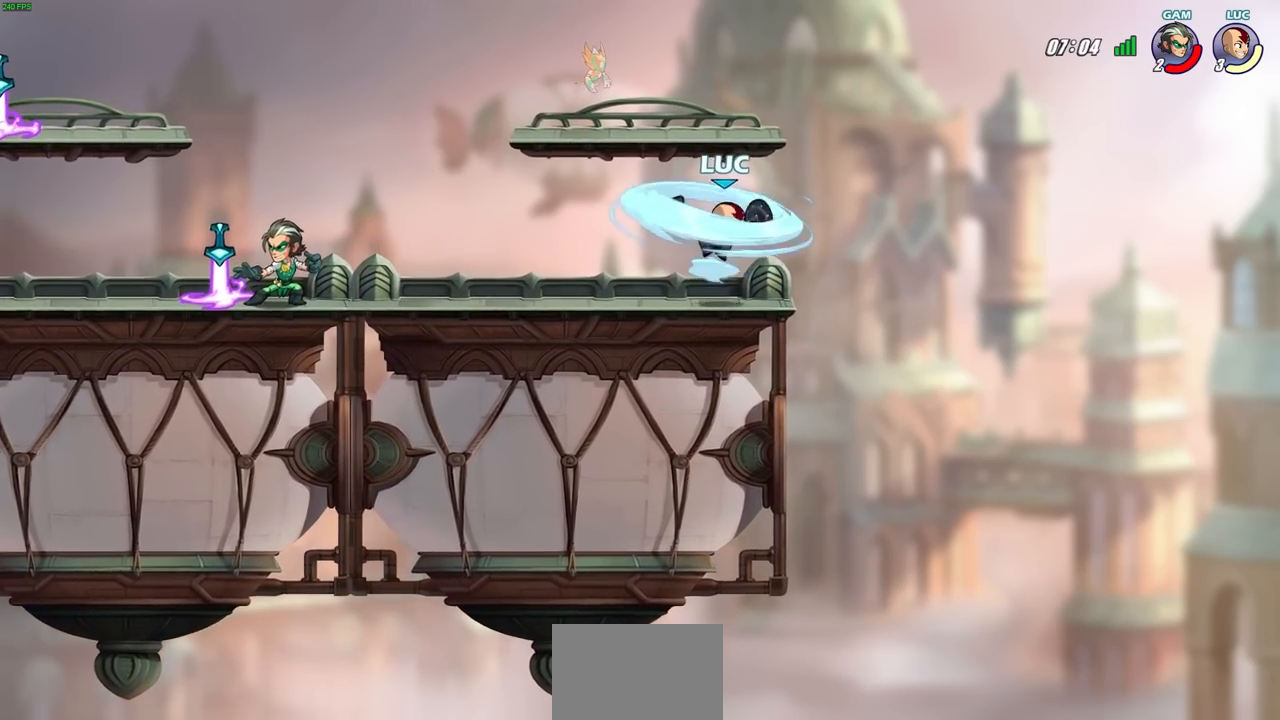
{"buttons": [], "left_stick": "center", "right_stick": "center", "events": [[67, "left_stick", "center"], [267, "CIRCLE", "up"], [333, "R2", "up"]]}
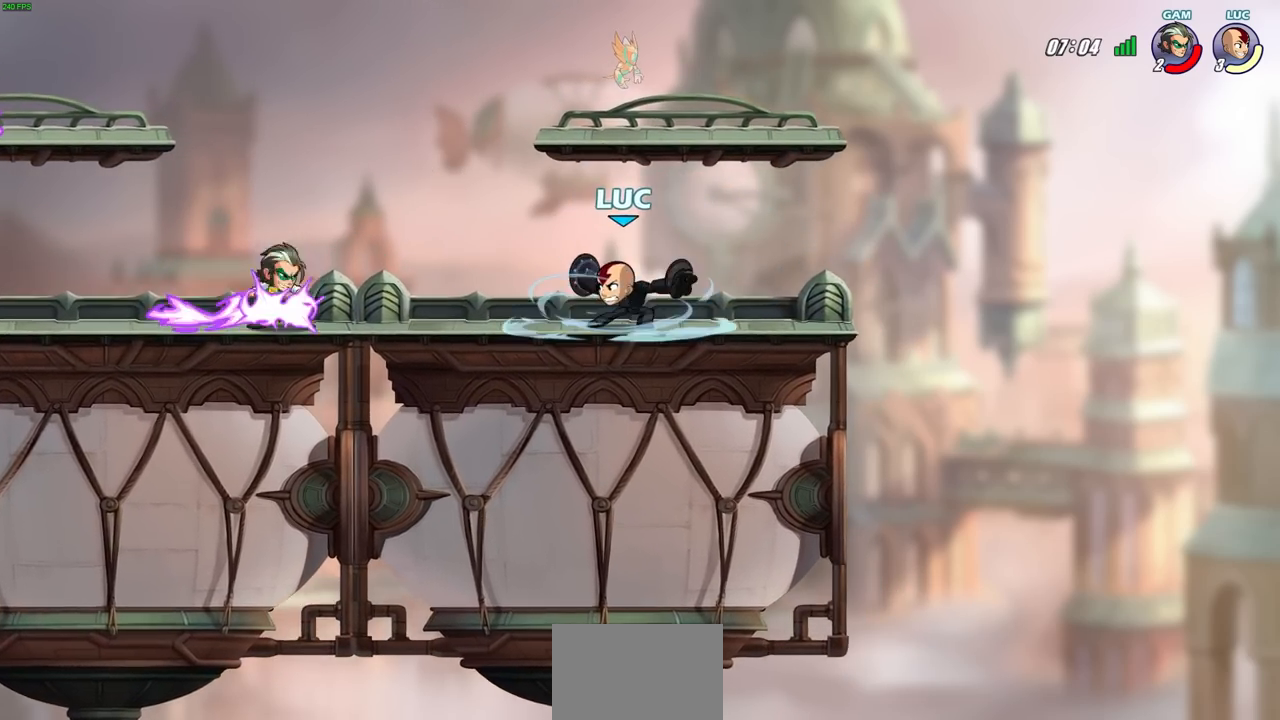
{"buttons": [], "left_stick": "center", "right_stick": "center", "events": [[217, "left_stick", "left"], [267, "R2", "down"], [317, "SQUARE", "down"], [333, "left_stick", "center"], [367, "R2", "up"], [400, "SQUARE", "up"]]}
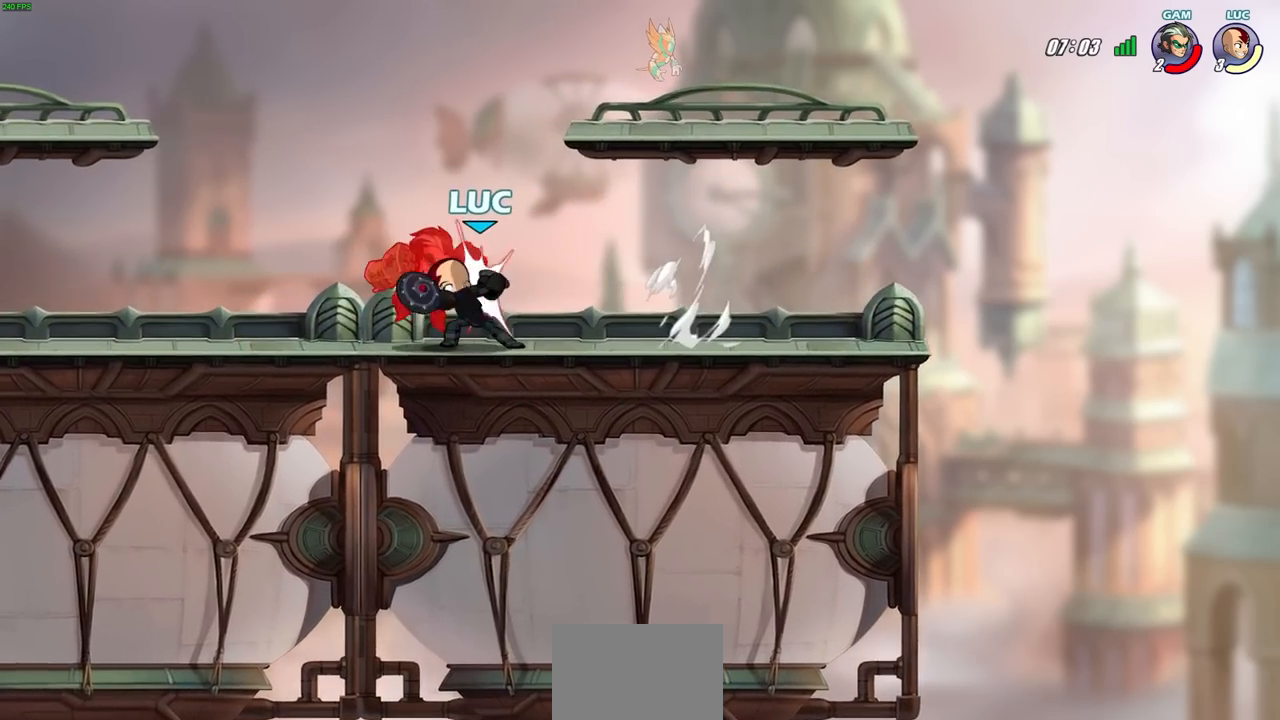
{"buttons": [], "left_stick": "center", "right_stick": "center", "events": []}
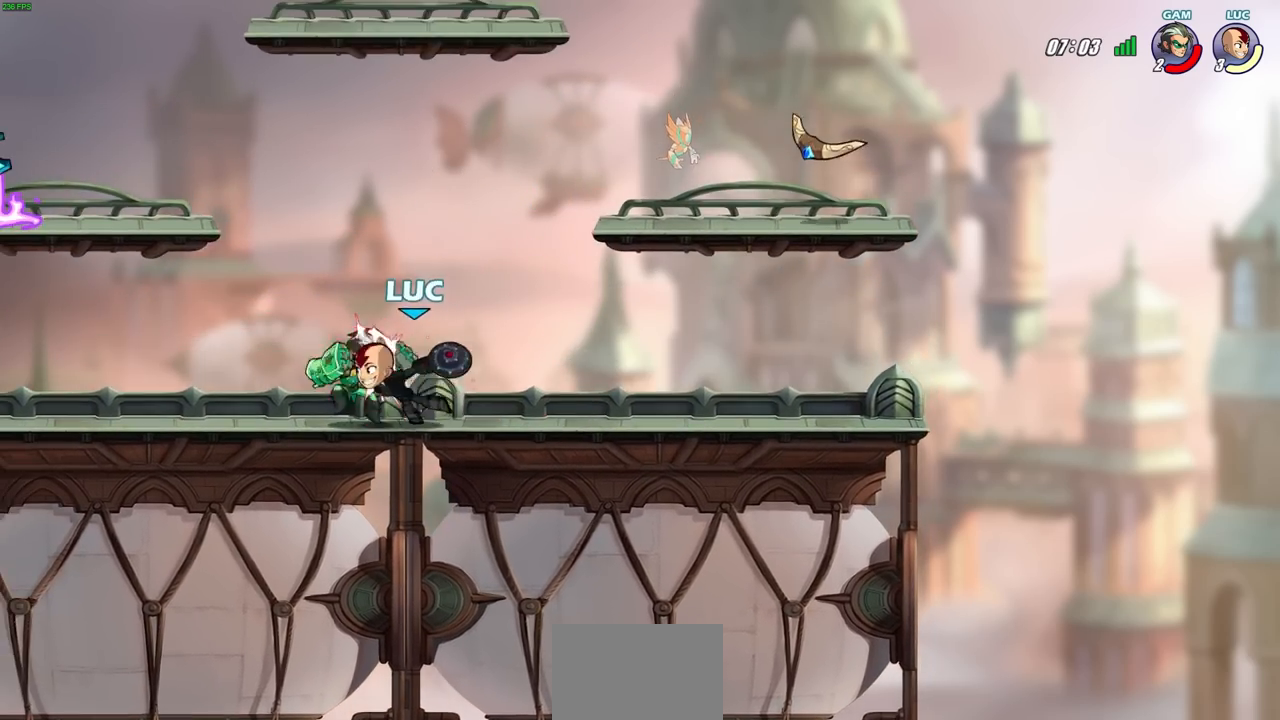
{"buttons": [], "left_stick": "center", "right_stick": "center", "events": []}
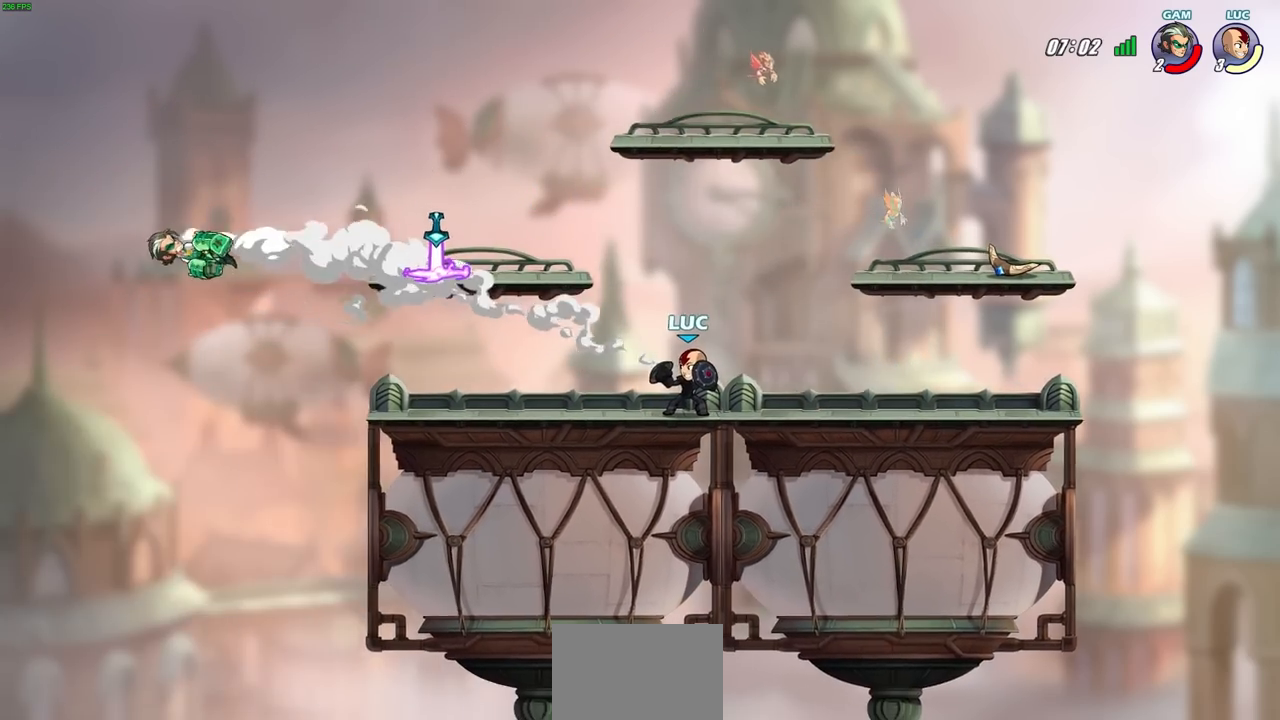
{"buttons": [], "left_stick": "center", "right_stick": "center", "events": []}
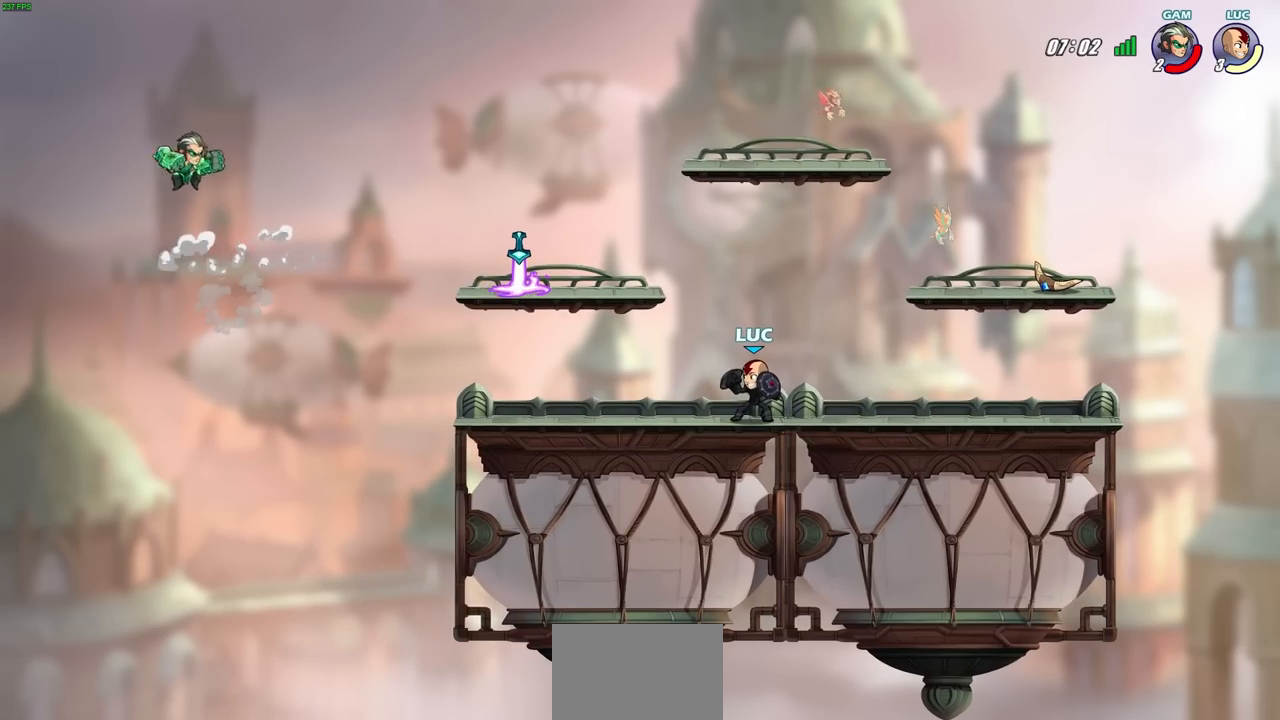
{"buttons": ["CIRCLE", "R2"], "left_stick": "left", "right_stick": "center", "events": [[433, "left_stick", "left"], [483, "R2", "down"], [500, "CIRCLE", "down"]]}
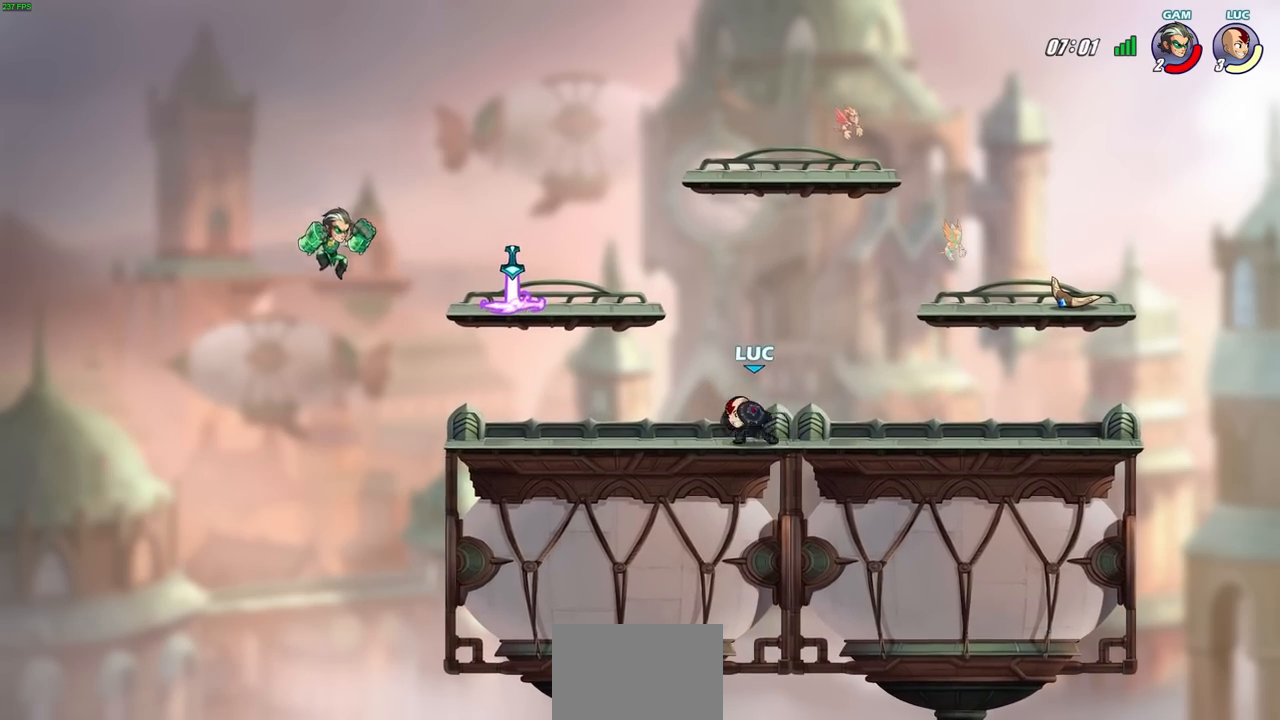
{"buttons": [], "left_stick": "center", "right_stick": "center", "events": [[133, "R2", "up"], [200, "left_stick", "center"], [300, "CIRCLE", "up"]]}
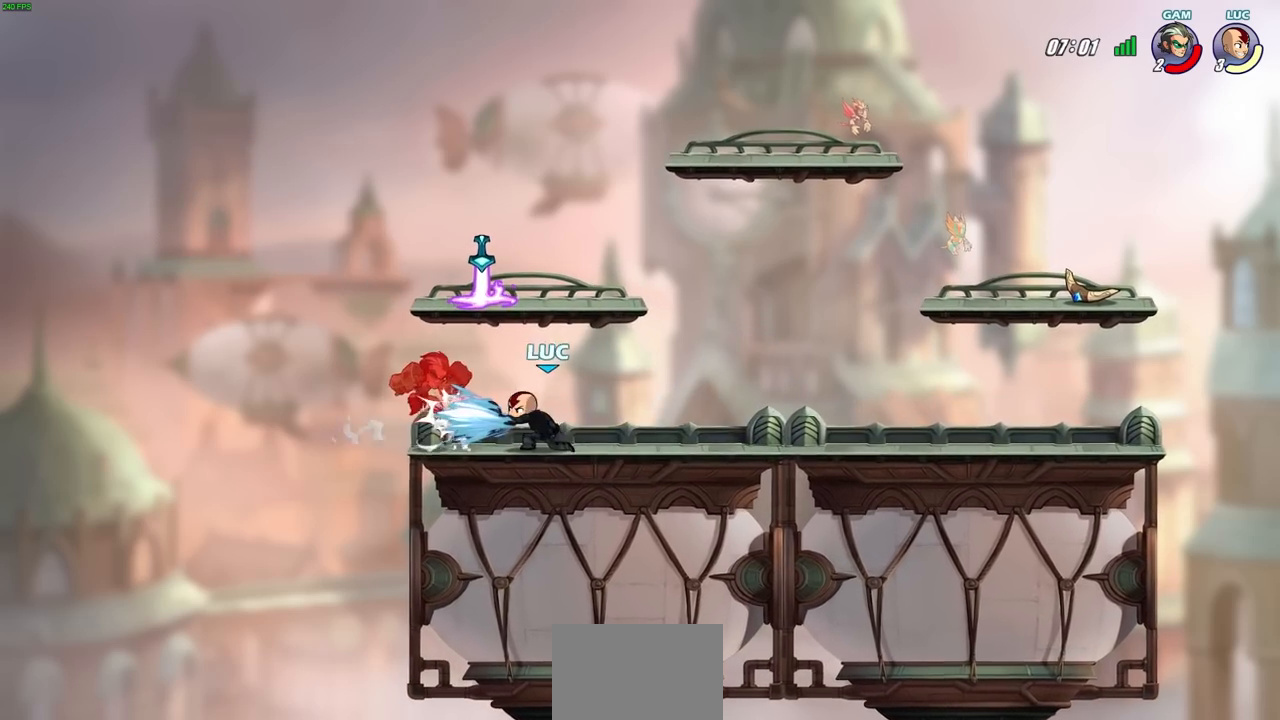
{"buttons": [], "left_stick": "center", "right_stick": "center", "events": []}
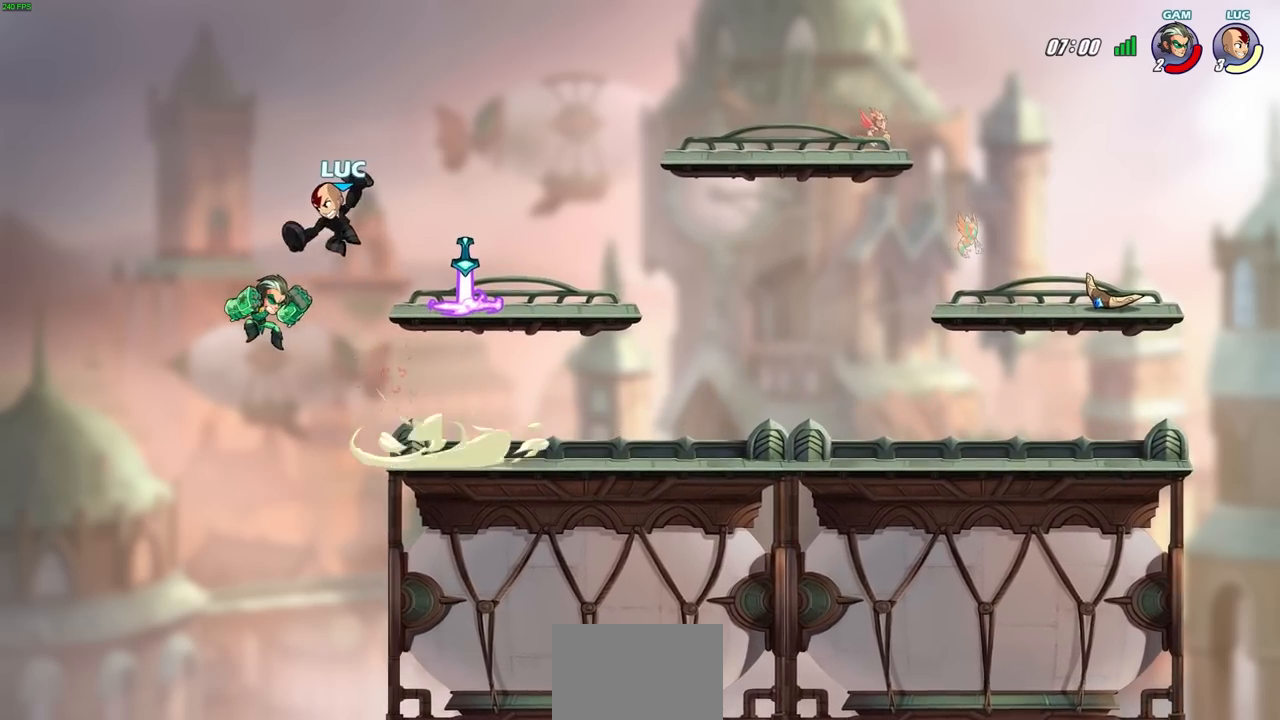
{"buttons": [], "left_stick": "center", "right_stick": "center", "events": []}
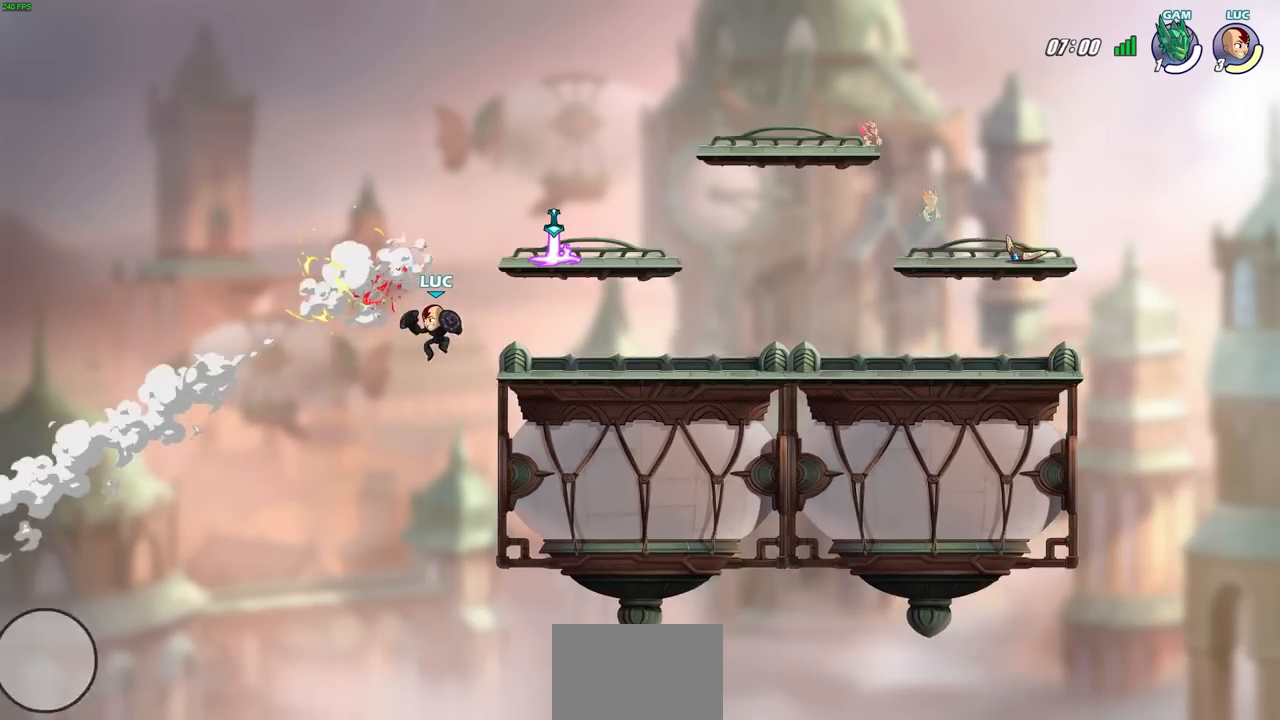
{"buttons": [], "left_stick": "center", "right_stick": "center", "events": [[283, "CROSS", "down"], [450, "CROSS", "up"]]}
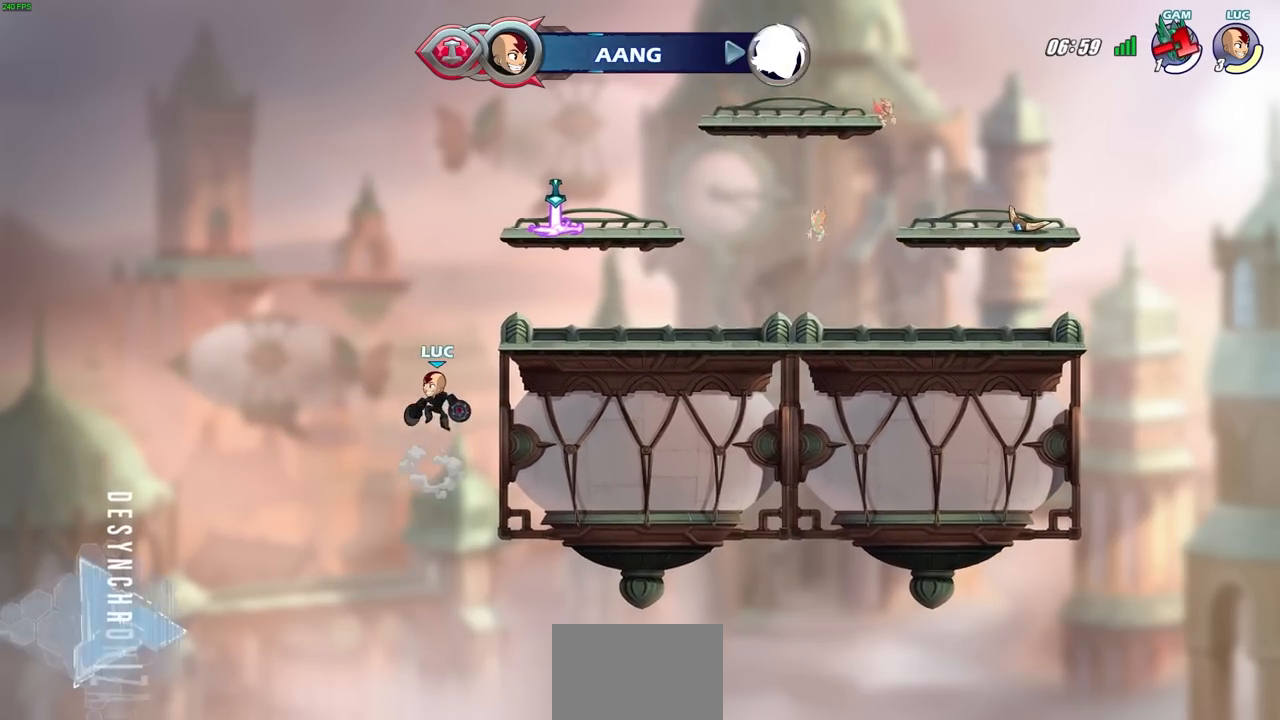
{"buttons": [], "left_stick": "right", "right_stick": "center", "events": [[317, "CROSS", "down"], [350, "left_stick", "right"], [483, "CROSS", "up"]]}
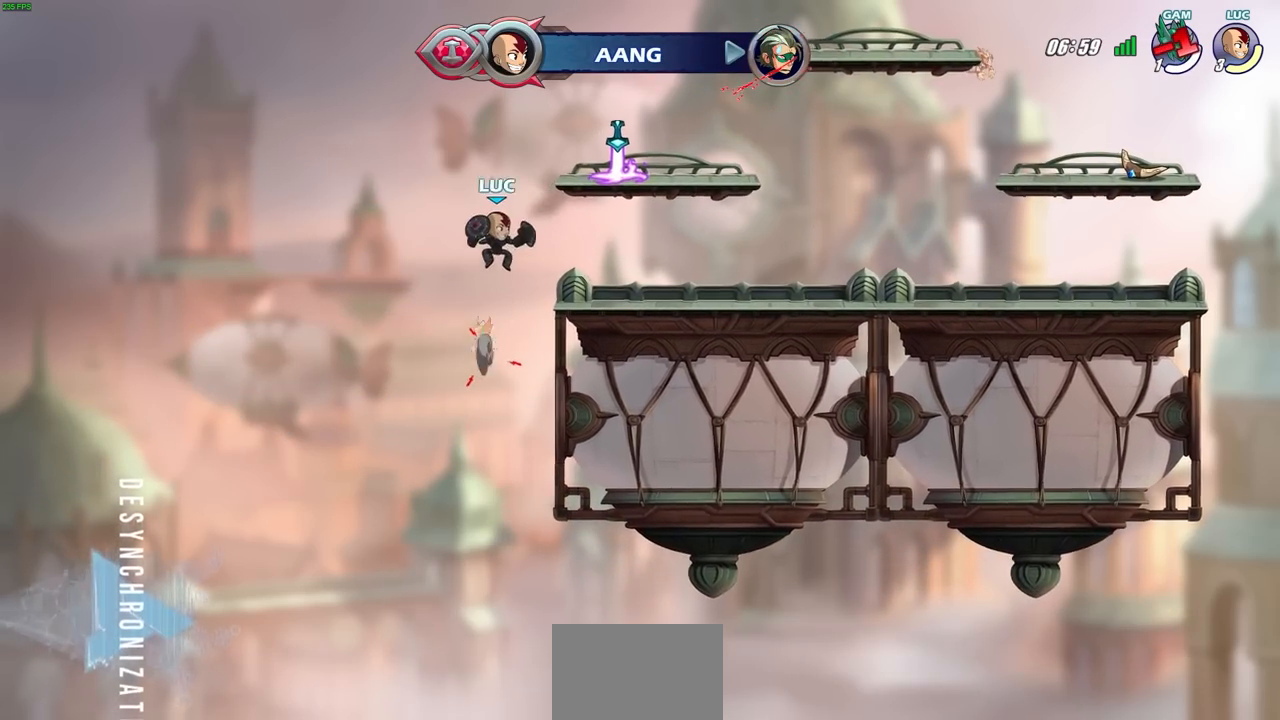
{"buttons": [], "left_stick": "center", "right_stick": "center", "events": [[283, "left_stick", "up-right"], [367, "R1", "down"], [450, "R1", "up"], [500, "left_stick", "center"]]}
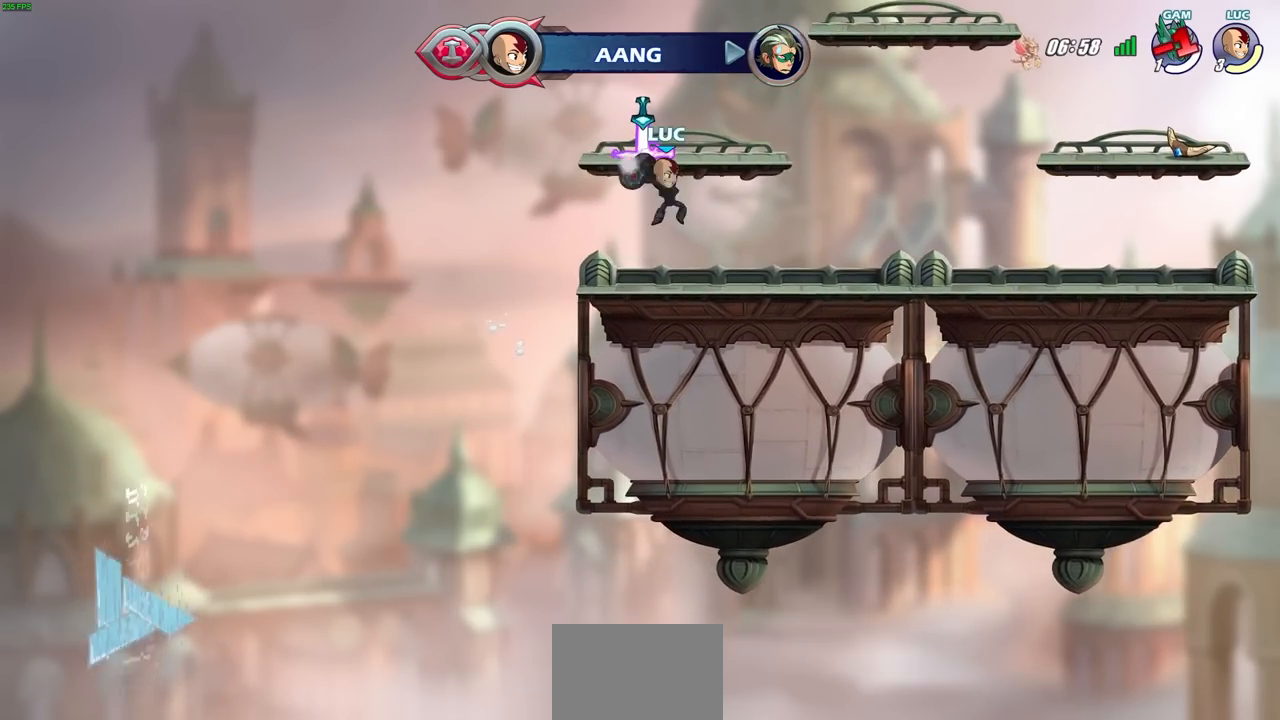
{"buttons": ["CROSS"], "left_stick": "up-left", "right_stick": "center", "events": [[350, "left_stick", "up-left"], [383, "CROSS", "down"]]}
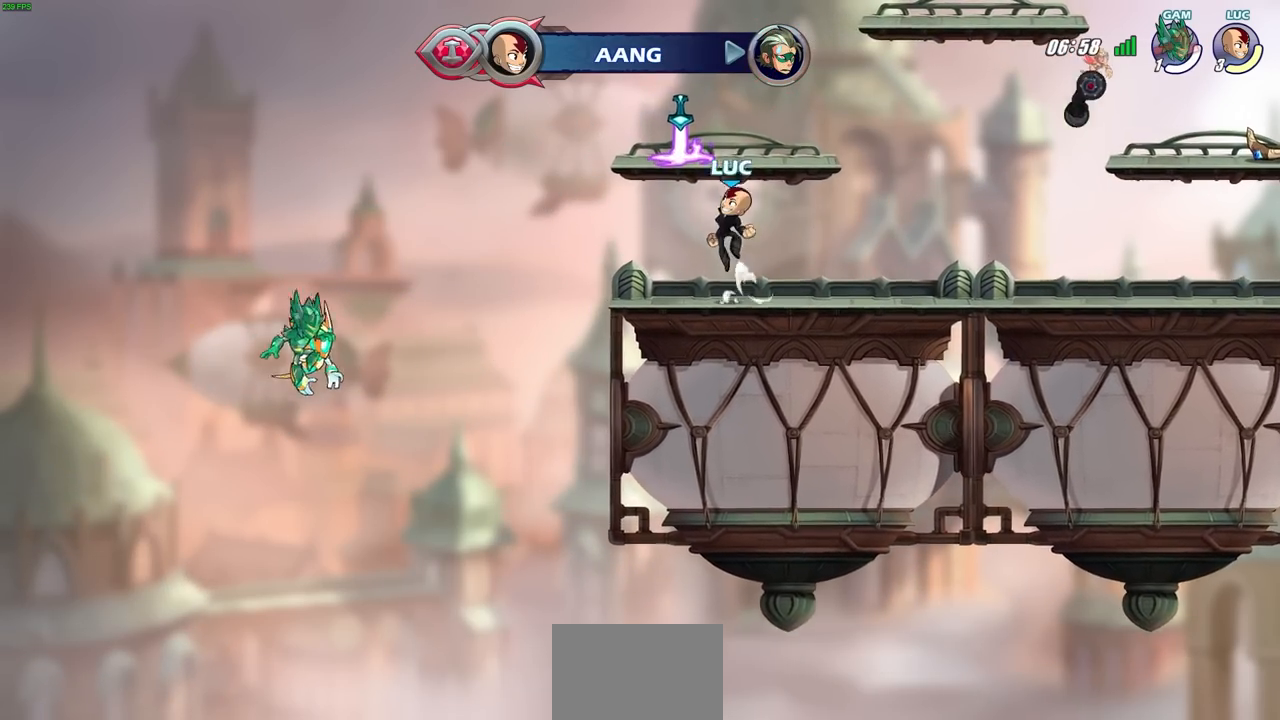
{"buttons": [], "left_stick": "right", "right_stick": "center", "events": [[17, "CROSS", "up"], [83, "CROSS", "down"], [83, "left_stick", "up-right"], [150, "R1", "down"], [267, "CROSS", "up"], [267, "R1", "up"], [267, "left_stick", "right"]]}
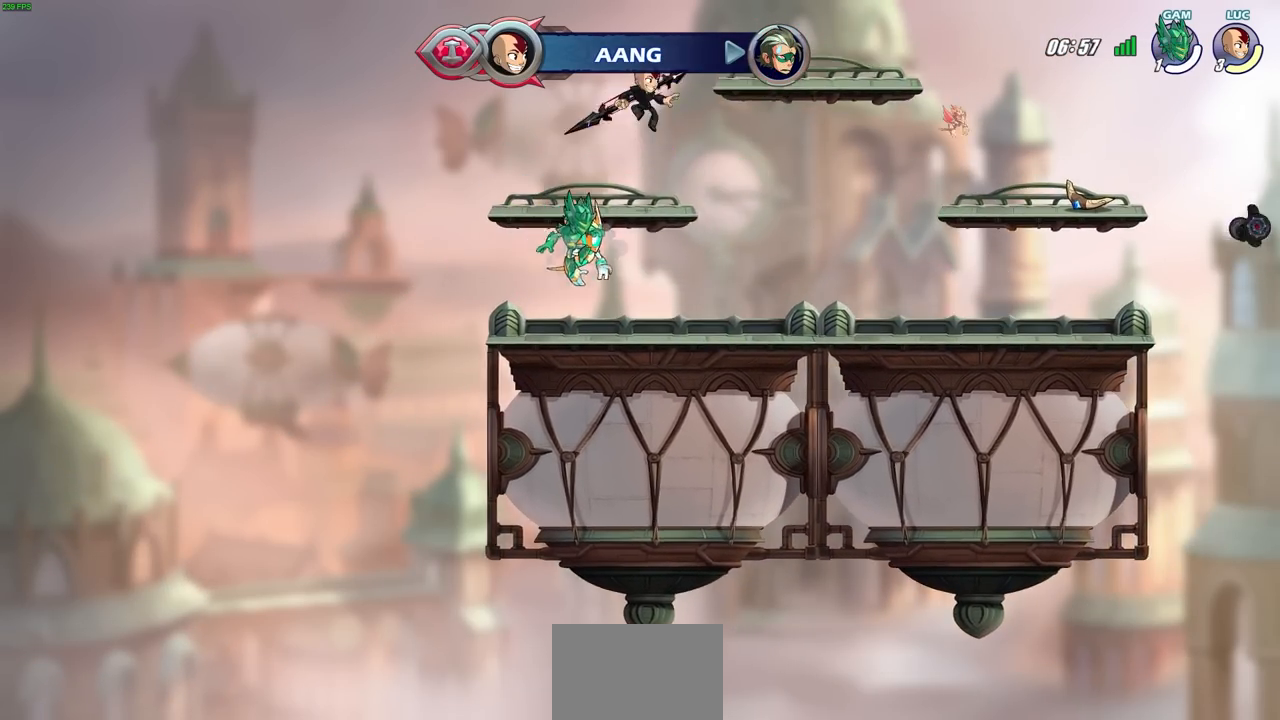
{"buttons": [], "left_stick": "down-right", "right_stick": "center", "events": [[117, "left_stick", "down-right"]]}
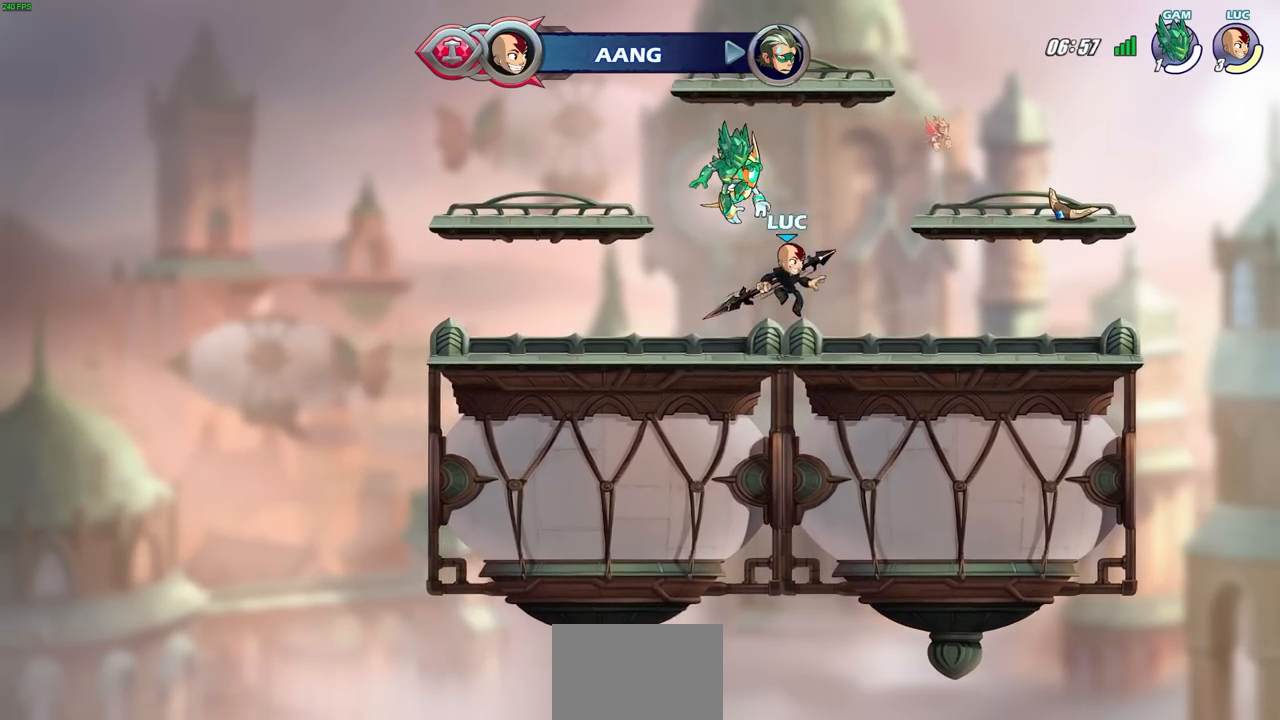
{"buttons": ["R2"], "left_stick": "down-right", "right_stick": "center", "events": [[117, "R2", "down"]]}
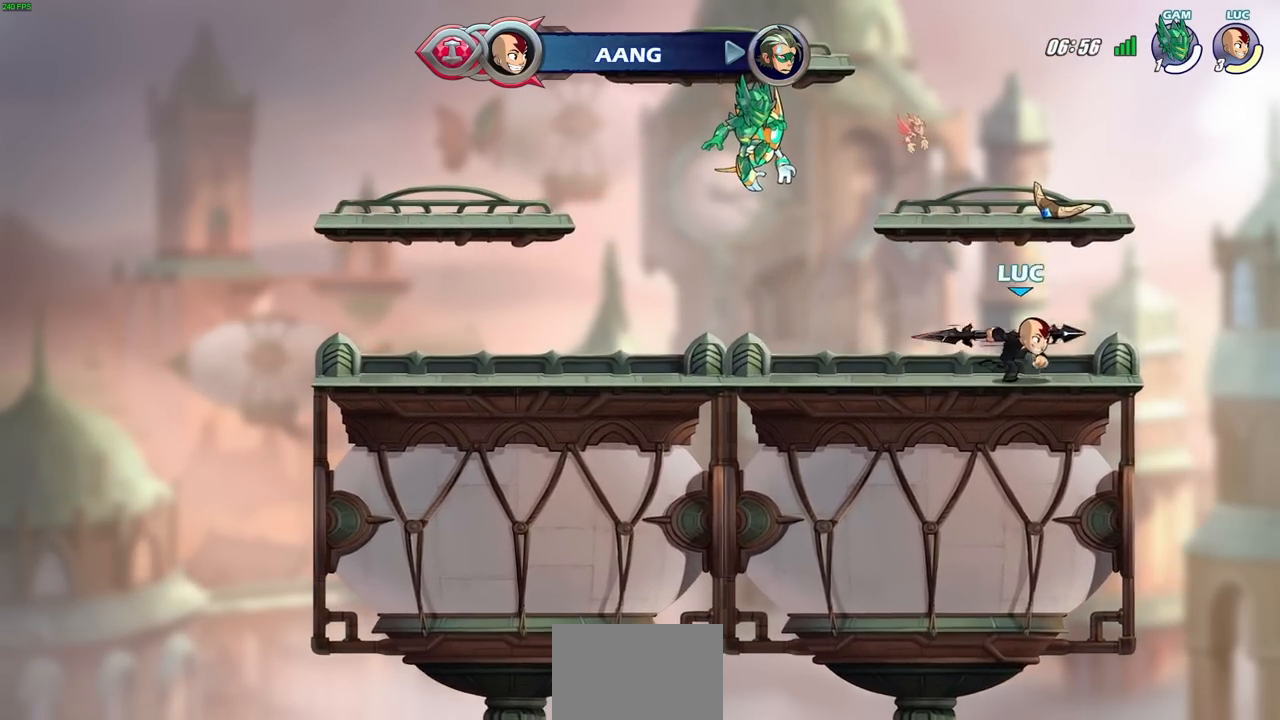
{"buttons": ["CIRCLE"], "left_stick": "down-left", "right_stick": "center", "events": [[17, "R2", "up"], [183, "CIRCLE", "down"], [233, "left_stick", "down-left"]]}
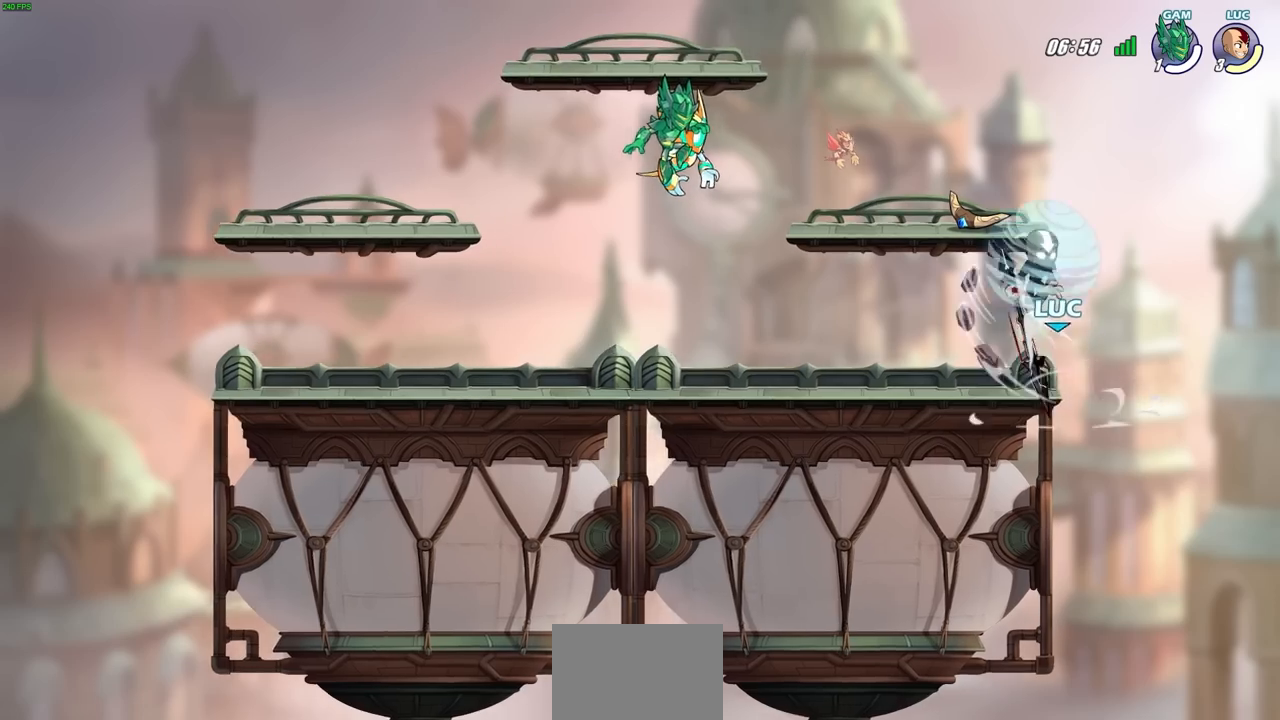
{"buttons": [], "left_stick": "center", "right_stick": "center", "events": [[333, "CIRCLE", "up"], [433, "left_stick", "center"]]}
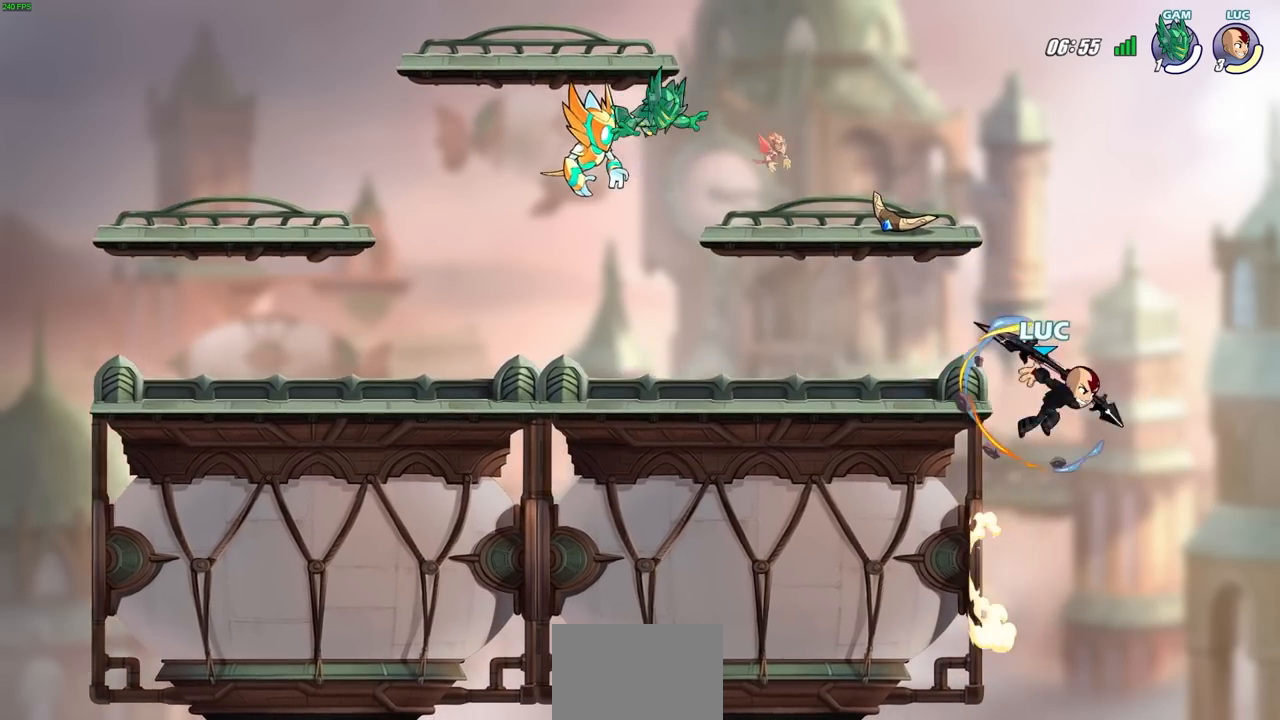
{"buttons": ["CROSS"], "left_stick": "center", "right_stick": "center", "events": [[433, "CROSS", "down"]]}
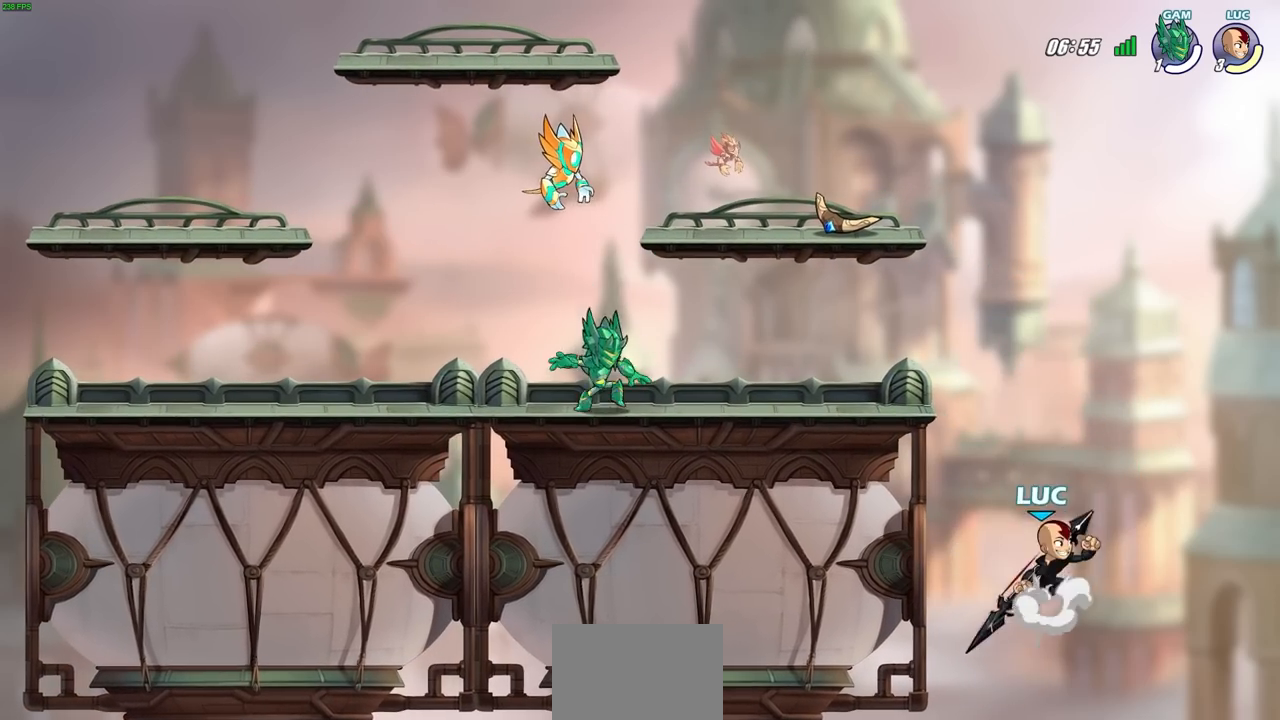
{"buttons": [], "left_stick": "left", "right_stick": "center", "events": [[67, "CROSS", "up"], [67, "left_stick", "up-left"], [183, "CROSS", "down"], [417, "CROSS", "up"], [467, "left_stick", "left"]]}